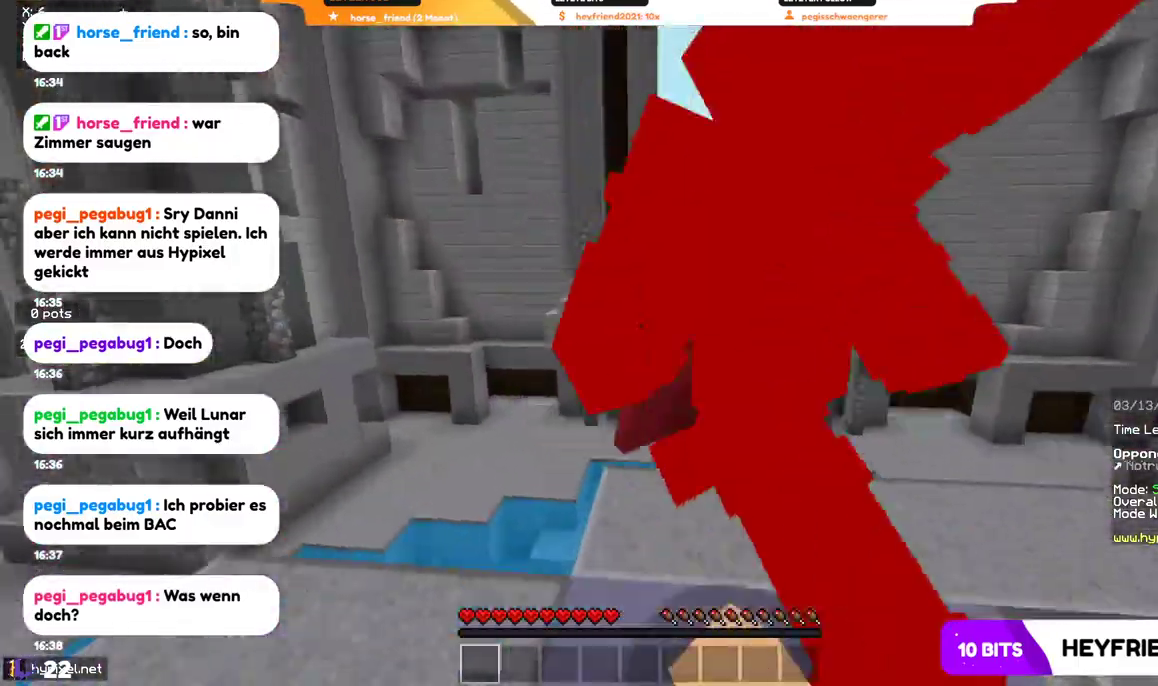
Gameplay with keyboard and mouse; each line is a JSON object with the keys and mouse buttons held at the frame after it. "events" lists presses ("down") and releases ("up") of "a", "d", "s", "w", "mouse_left" and "mouse_right" between this image and that frame as [ms after this image, input, new state], when the widget could be followed in between. "mouse_left", "mouse_right" = the "left", "right" buttons of the "mouse" list. No other keys are recorded. Fast repeated clicks can show as one long hold. Mouse movement is not recorded.
{"keys": ["w"], "mouse": ["left"], "events": [[34, "mouse_left", "up"], [100, "mouse_left", "down"], [134, "s", "up"], [367, "w", "down"]]}
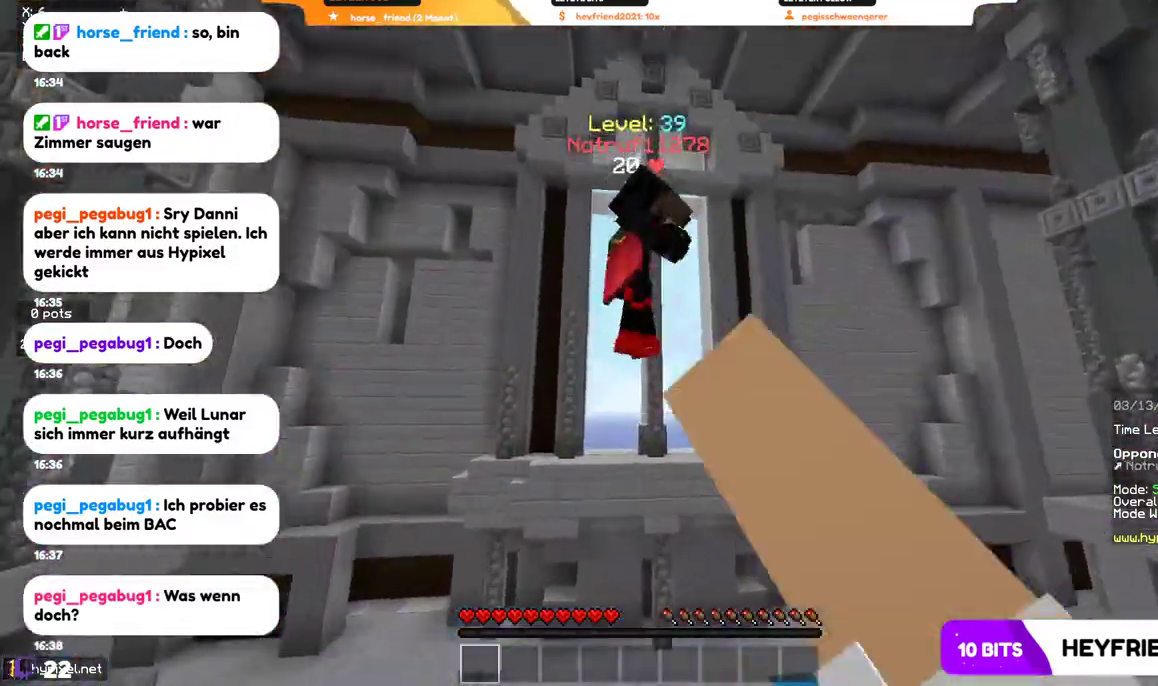
{"keys": ["d", "s"], "mouse": ["left"], "events": [[134, "mouse_left", "up"], [200, "w", "up"], [234, "d", "down"], [234, "mouse_left", "down"], [367, "mouse_left", "up"], [367, "s", "down"], [400, "mouse_left", "down"], [434, "mouse_left", "up"], [500, "mouse_left", "down"]]}
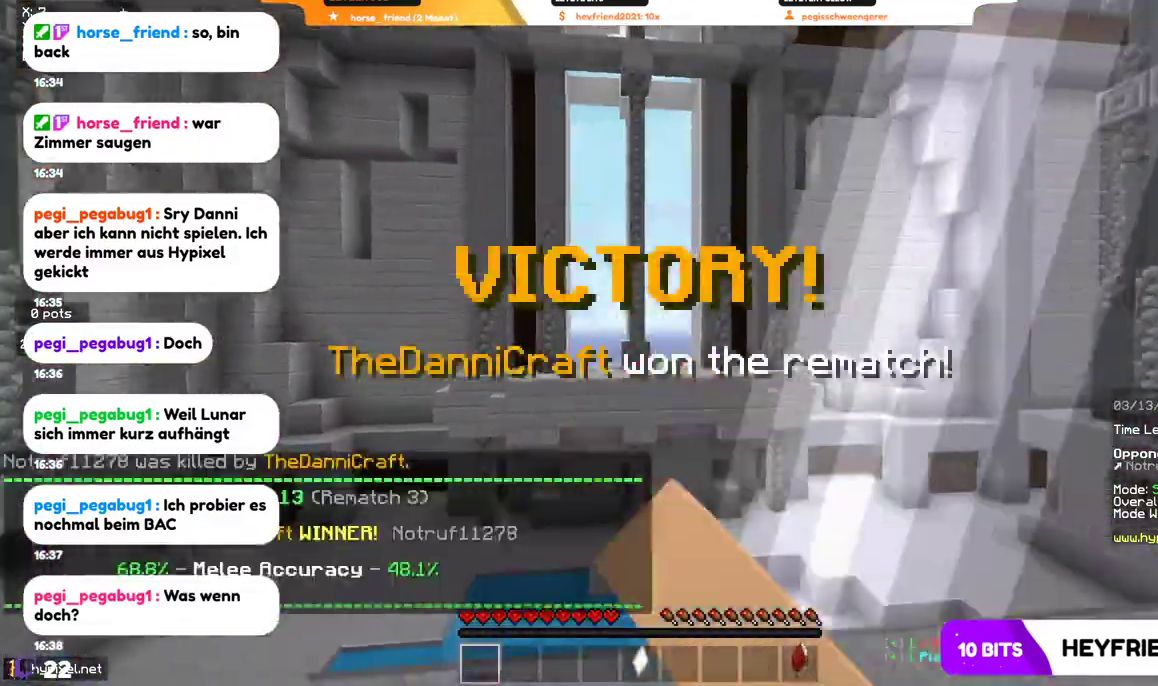
{"keys": ["s"], "mouse": [], "events": [[167, "mouse_left", "up"], [500, "d", "up"]]}
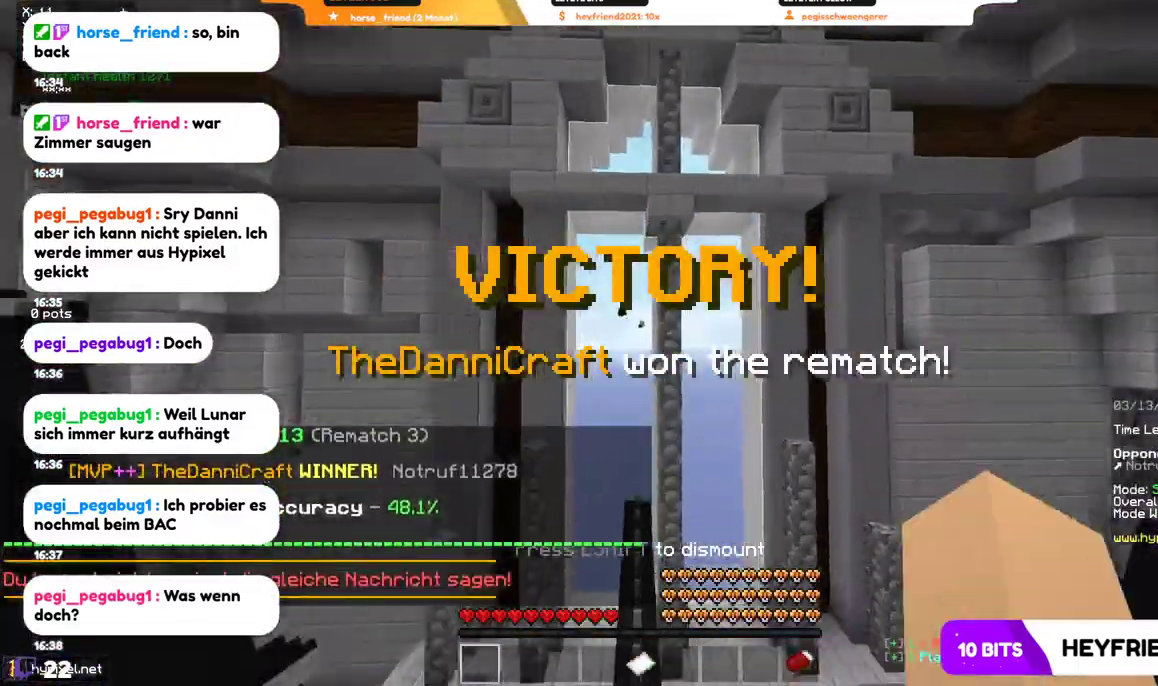
{"keys": [], "mouse": [], "events": [[67, "s", "up"]]}
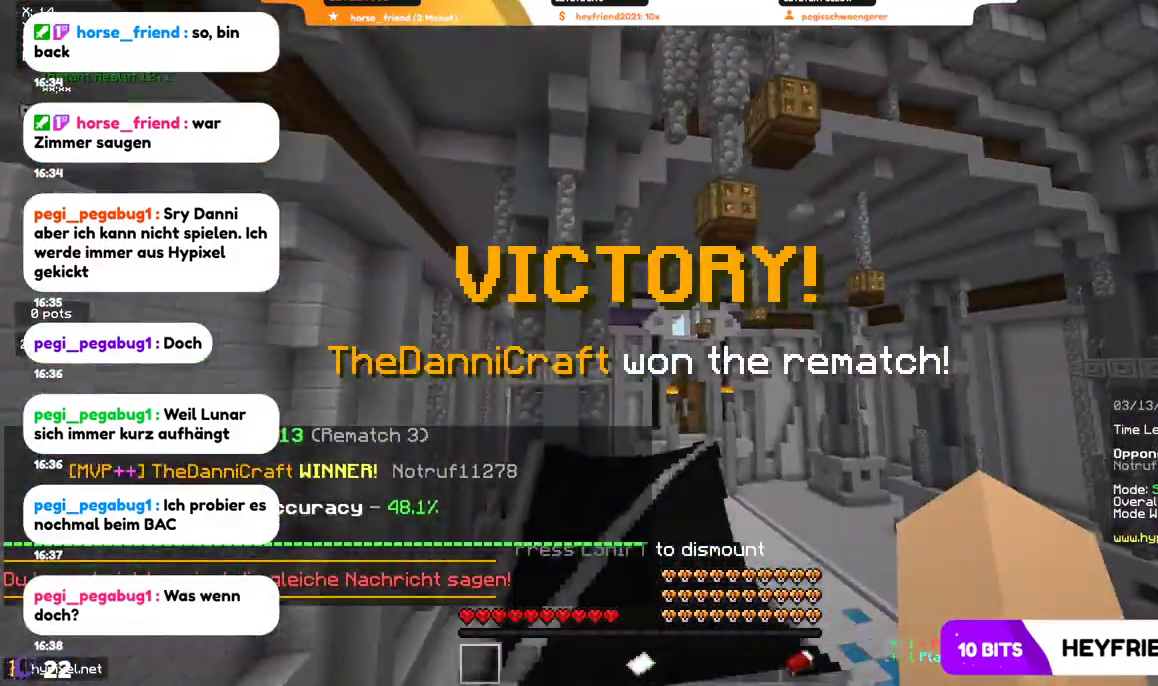
{"keys": [], "mouse": [], "events": []}
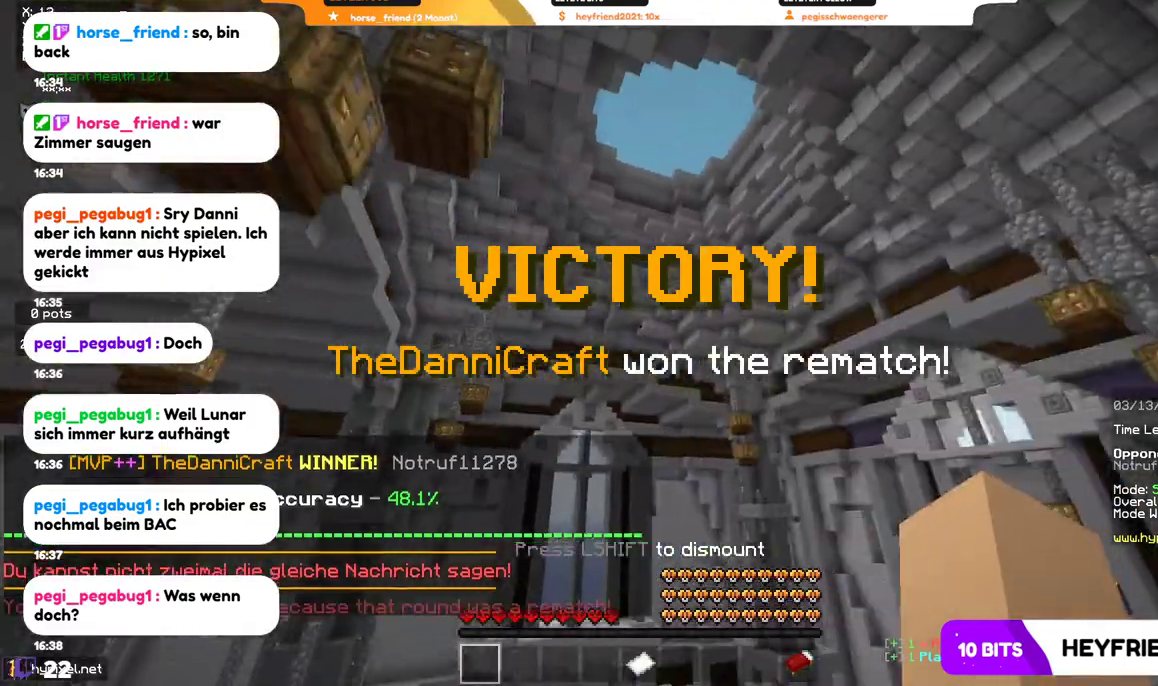
{"keys": [], "mouse": [], "events": []}
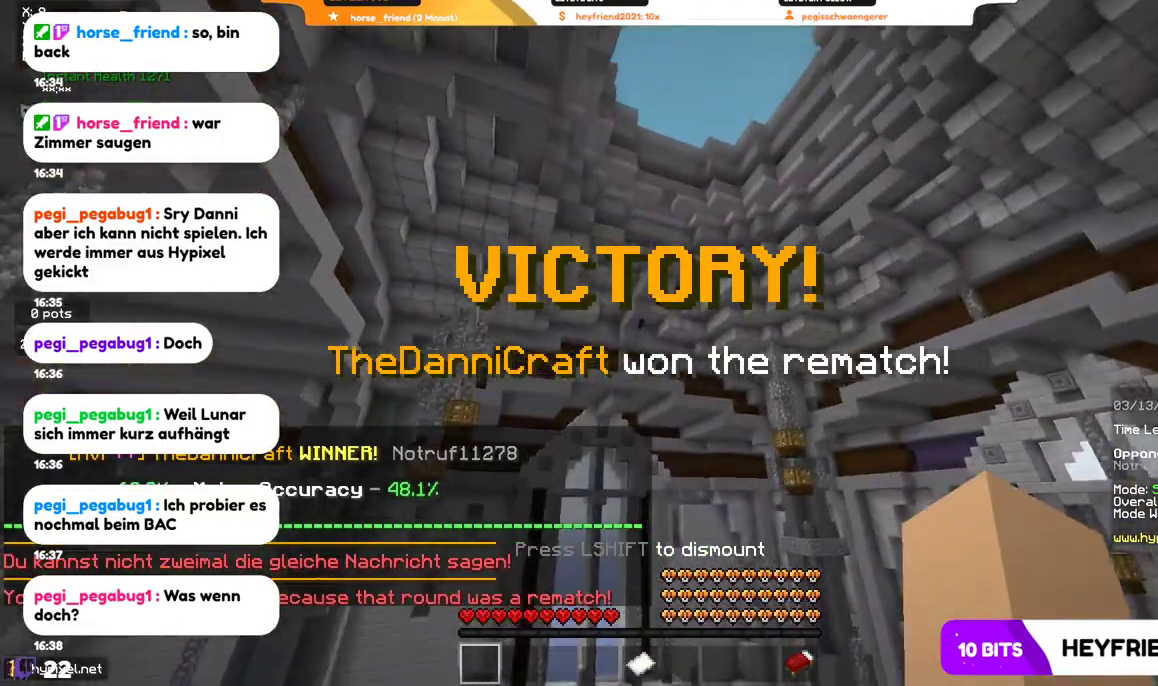
{"keys": [], "mouse": [], "events": []}
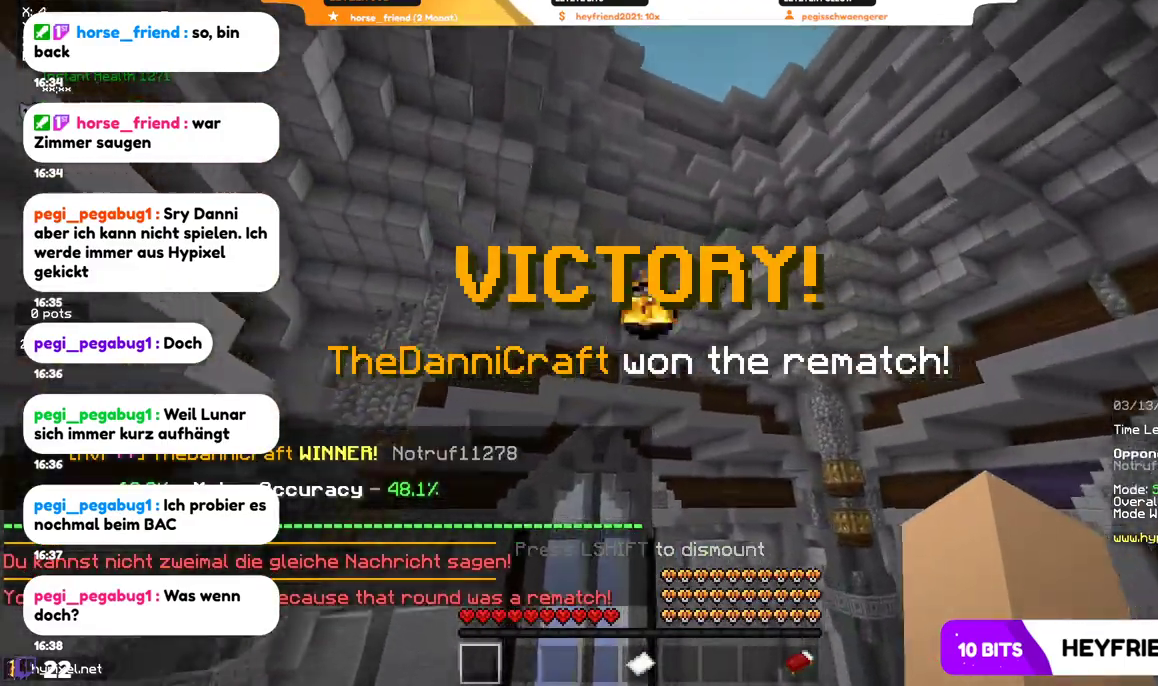
{"keys": [], "mouse": [], "events": []}
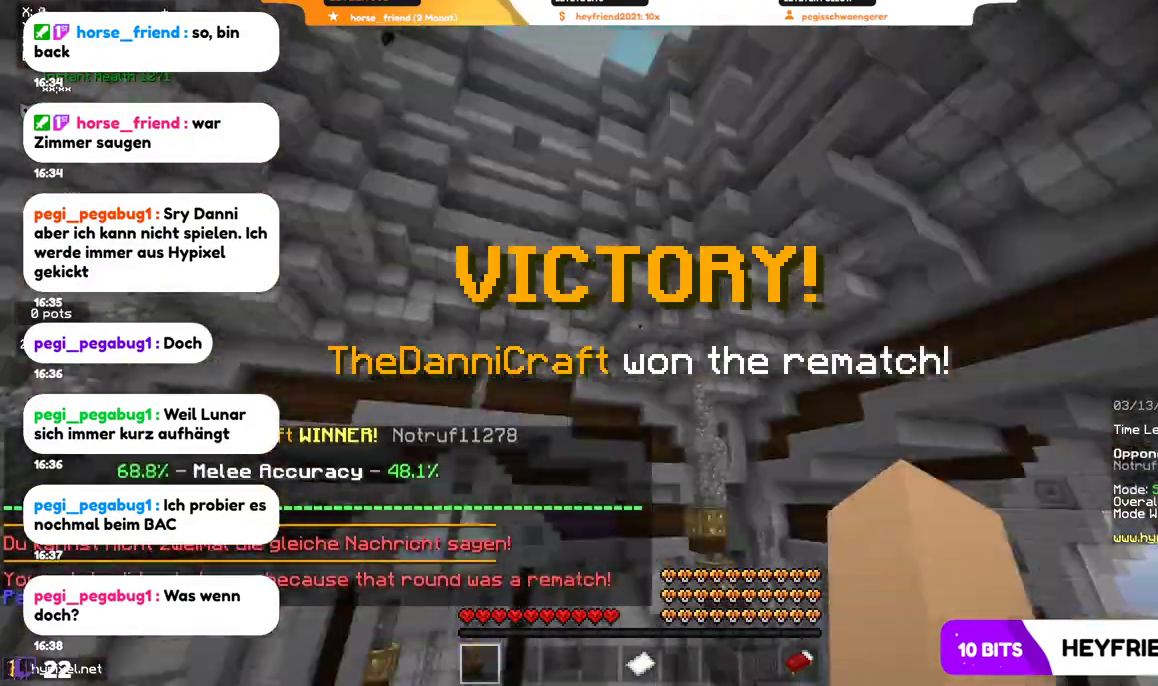
{"keys": [], "mouse": [], "events": []}
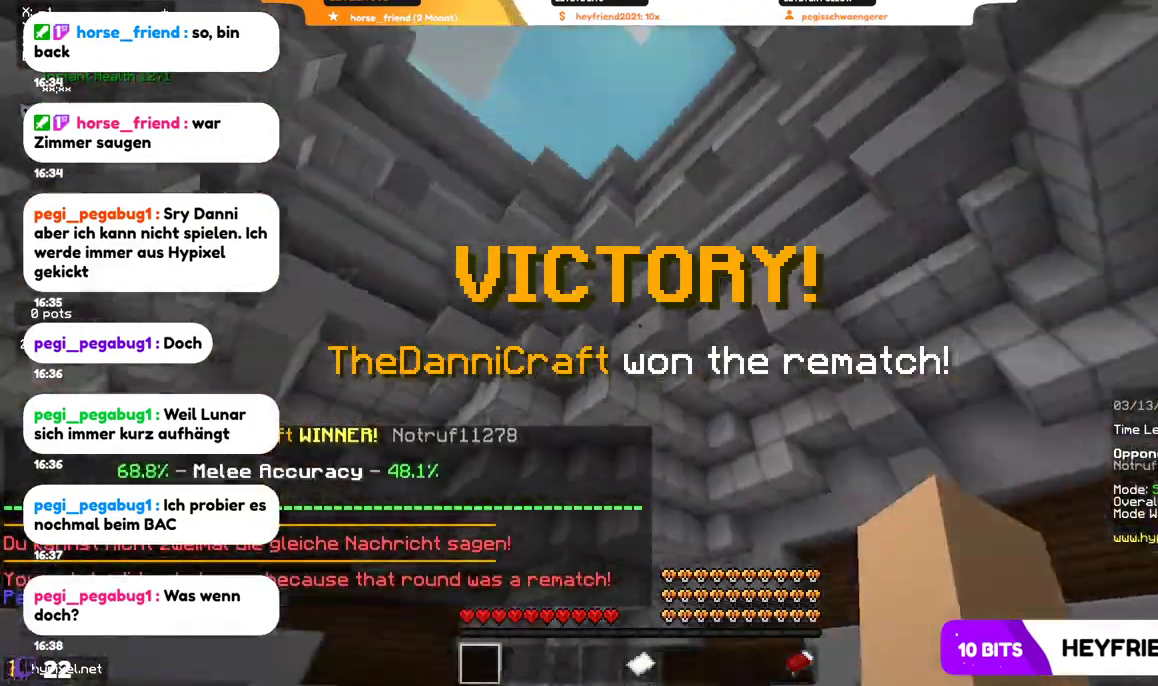
{"keys": [], "mouse": [], "events": []}
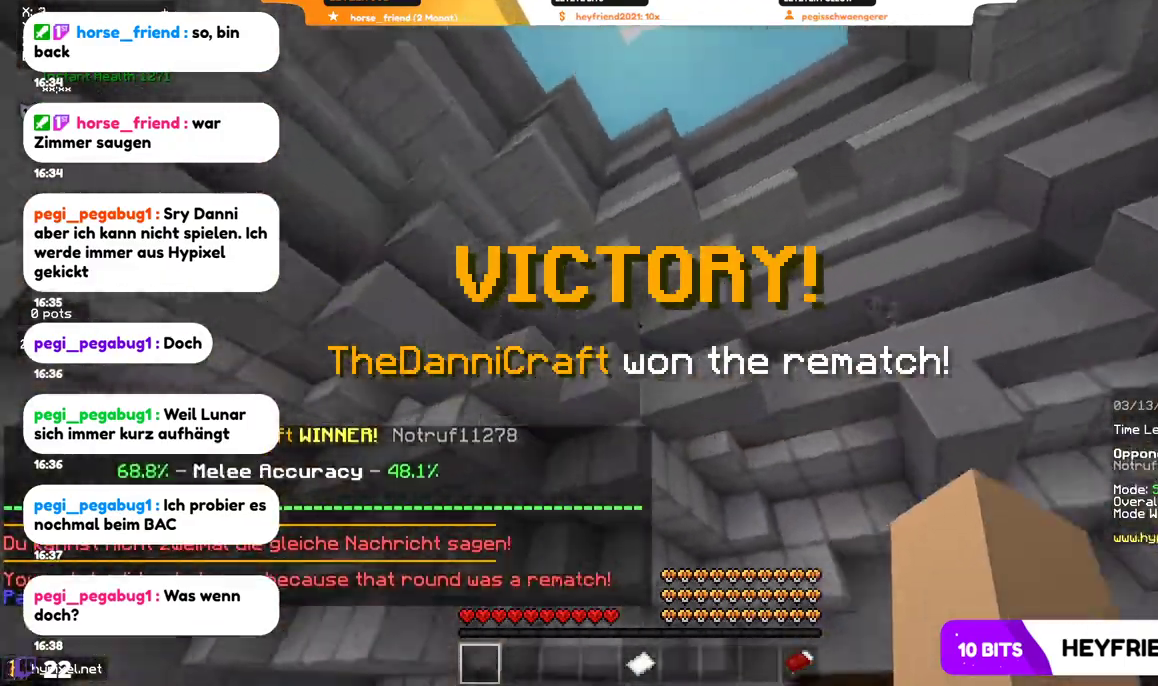
{"keys": [], "mouse": [], "events": []}
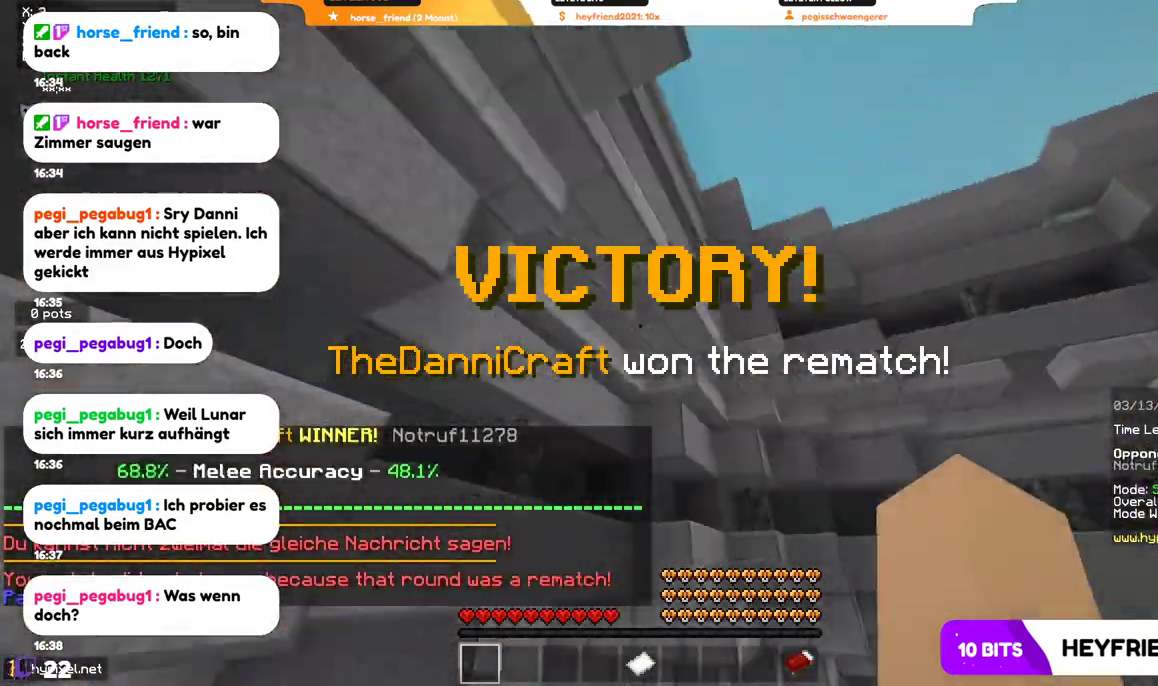
{"keys": [], "mouse": [], "events": []}
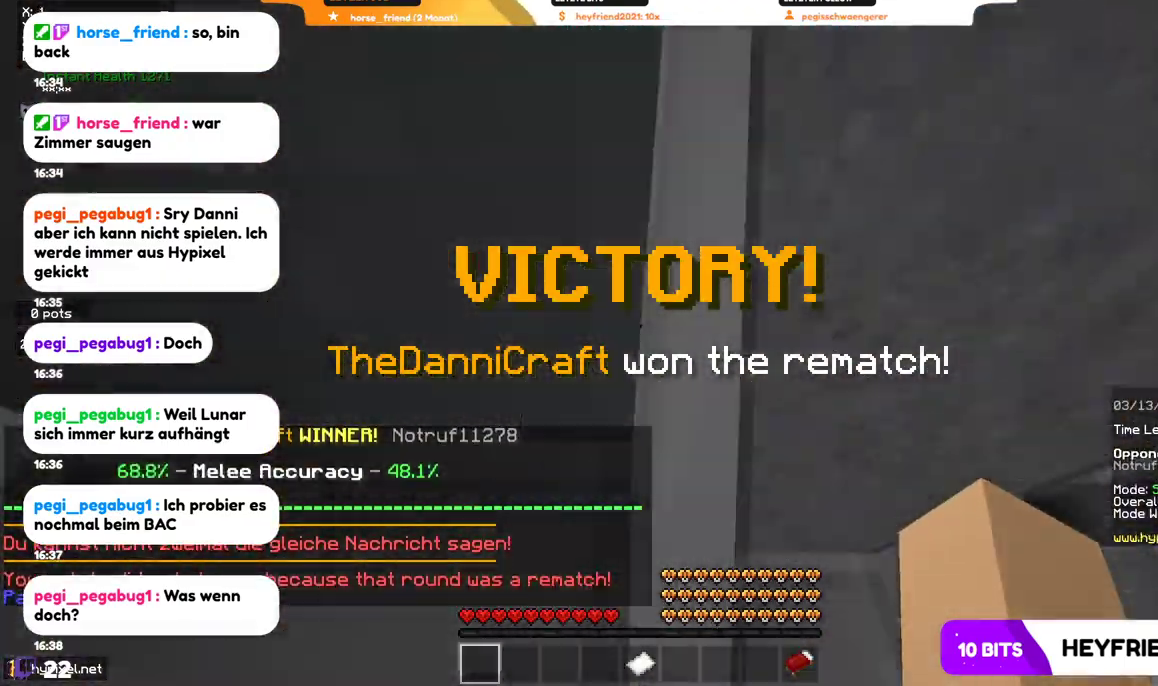
{"keys": ["w"], "mouse": [], "events": [[500, "w", "down"]]}
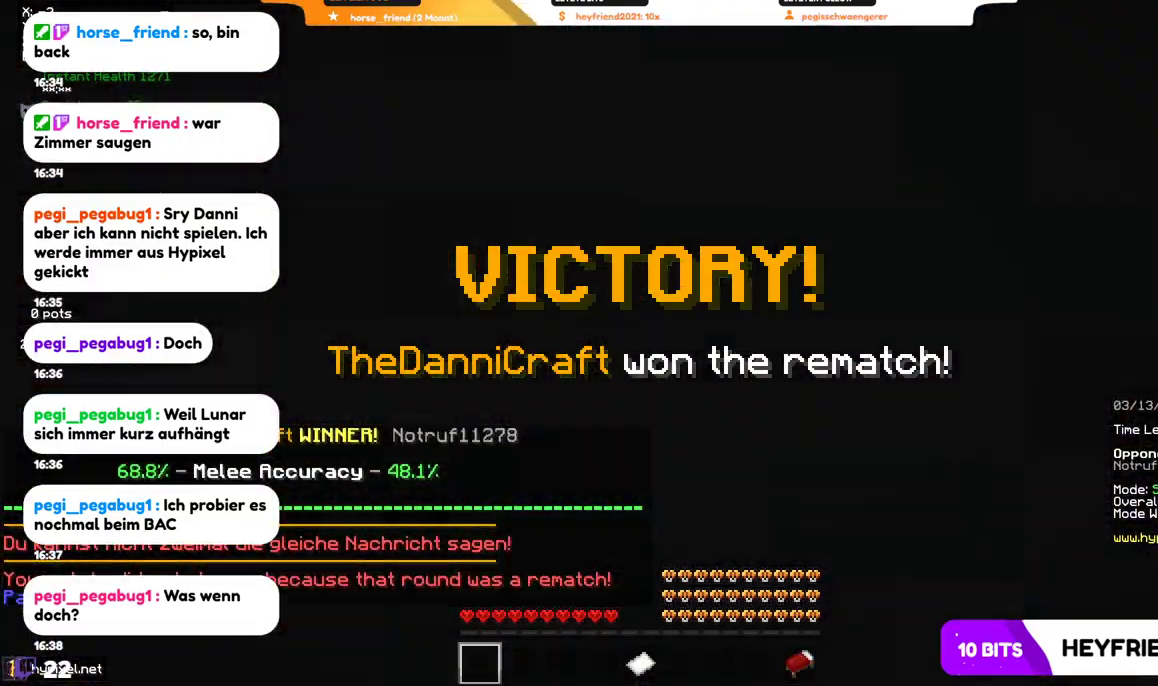
{"keys": ["w"], "mouse": [], "events": []}
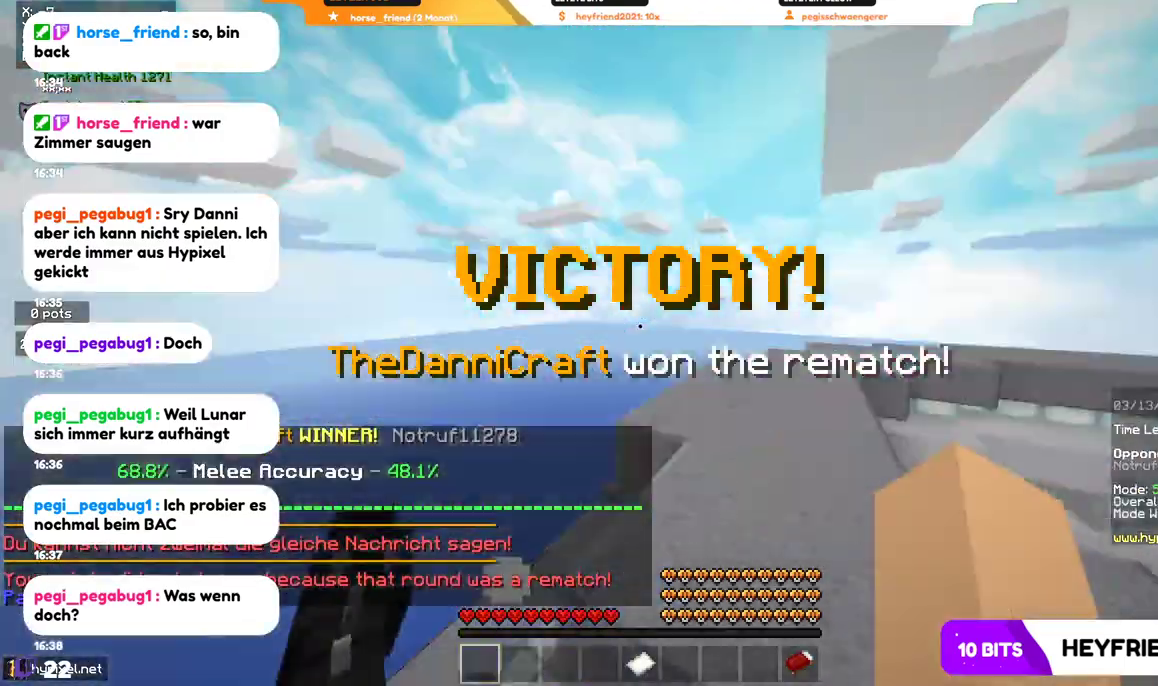
{"keys": ["w"], "mouse": [], "events": []}
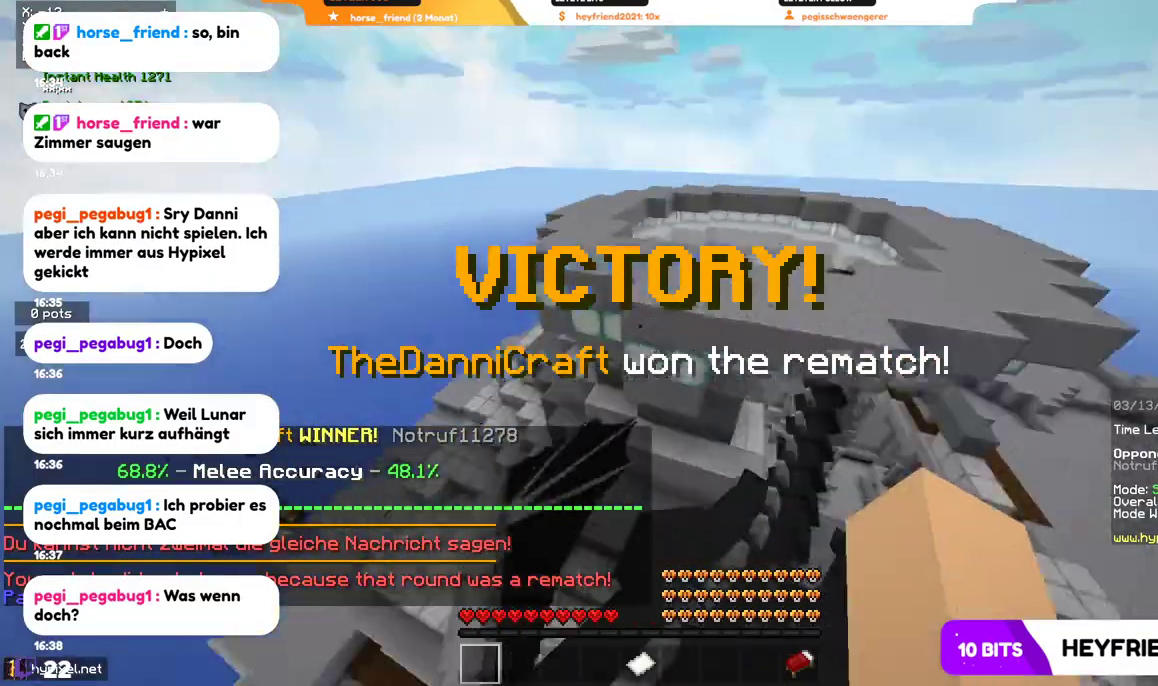
{"keys": ["w"], "mouse": [], "events": []}
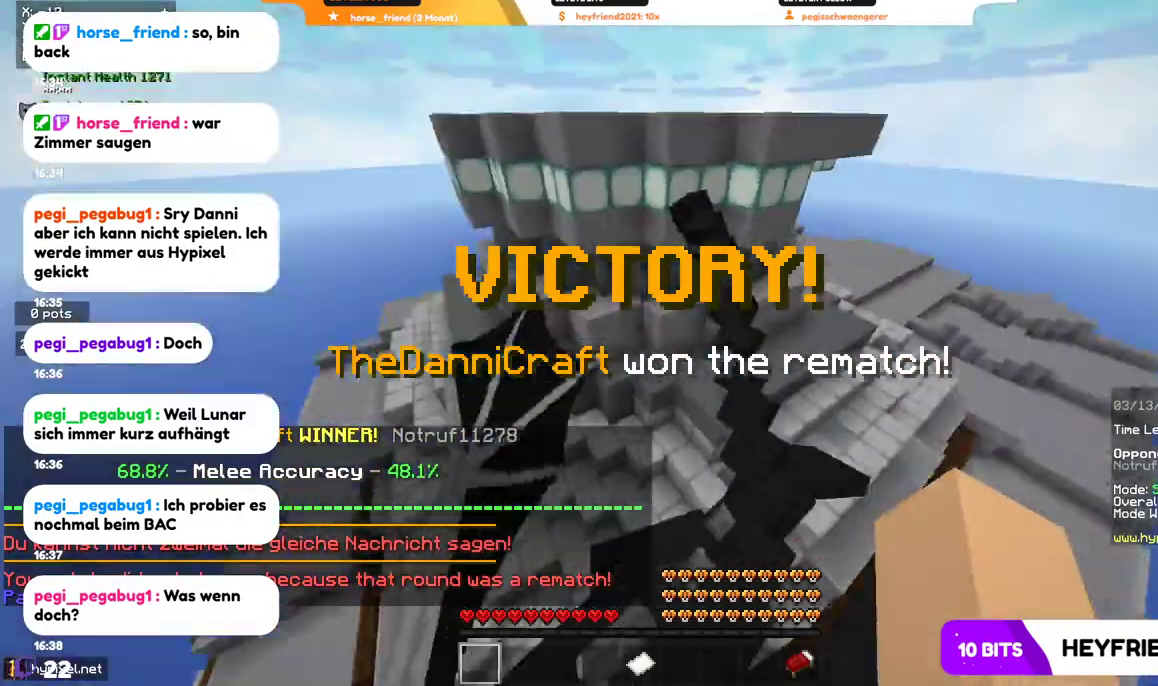
{"keys": ["w"], "mouse": [], "events": []}
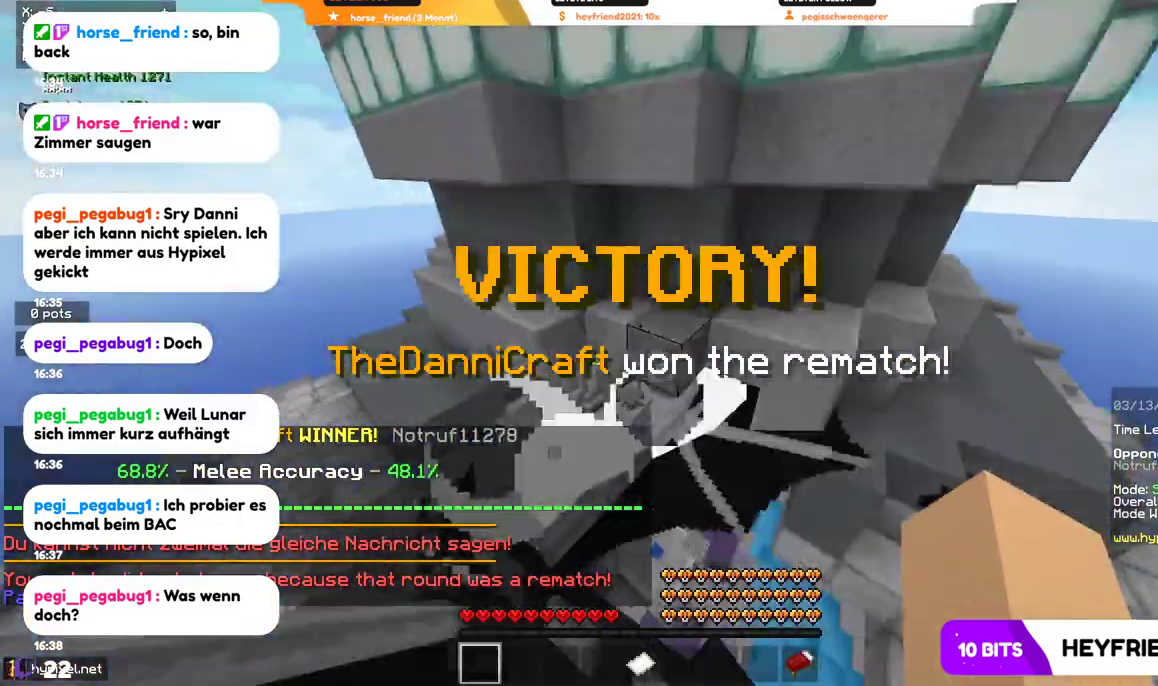
{"keys": ["w"], "mouse": [], "events": []}
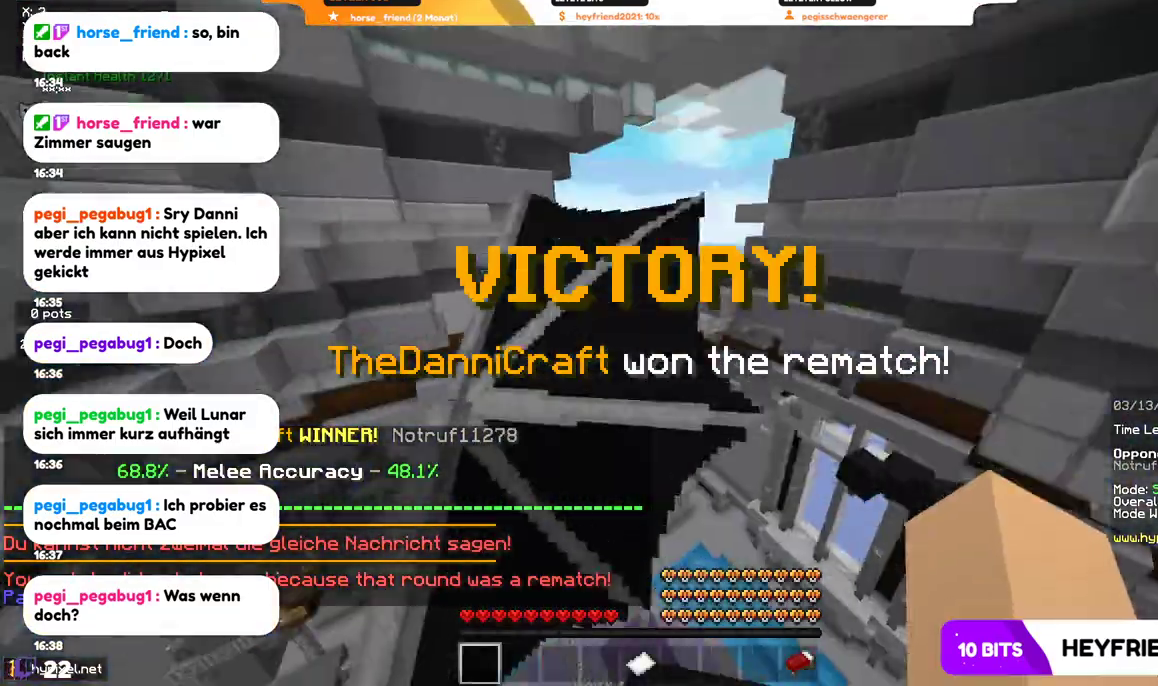
{"keys": ["w"], "mouse": [], "events": []}
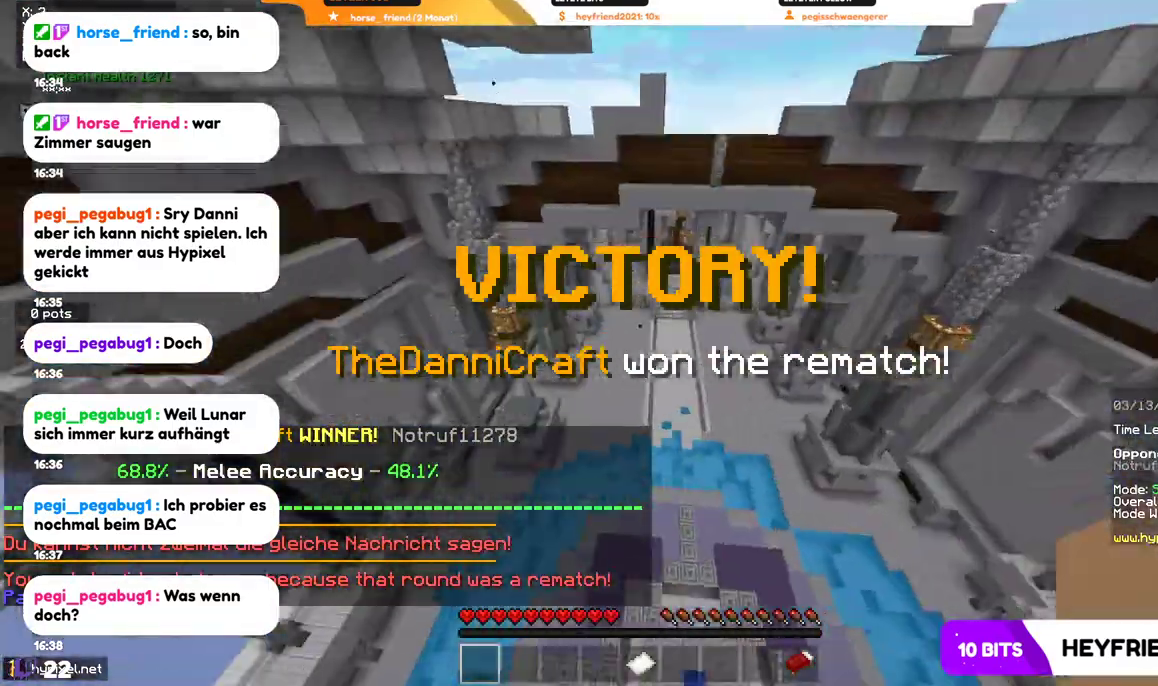
{"keys": ["w"], "mouse": [], "events": [[267, "w", "up"], [367, "w", "down"]]}
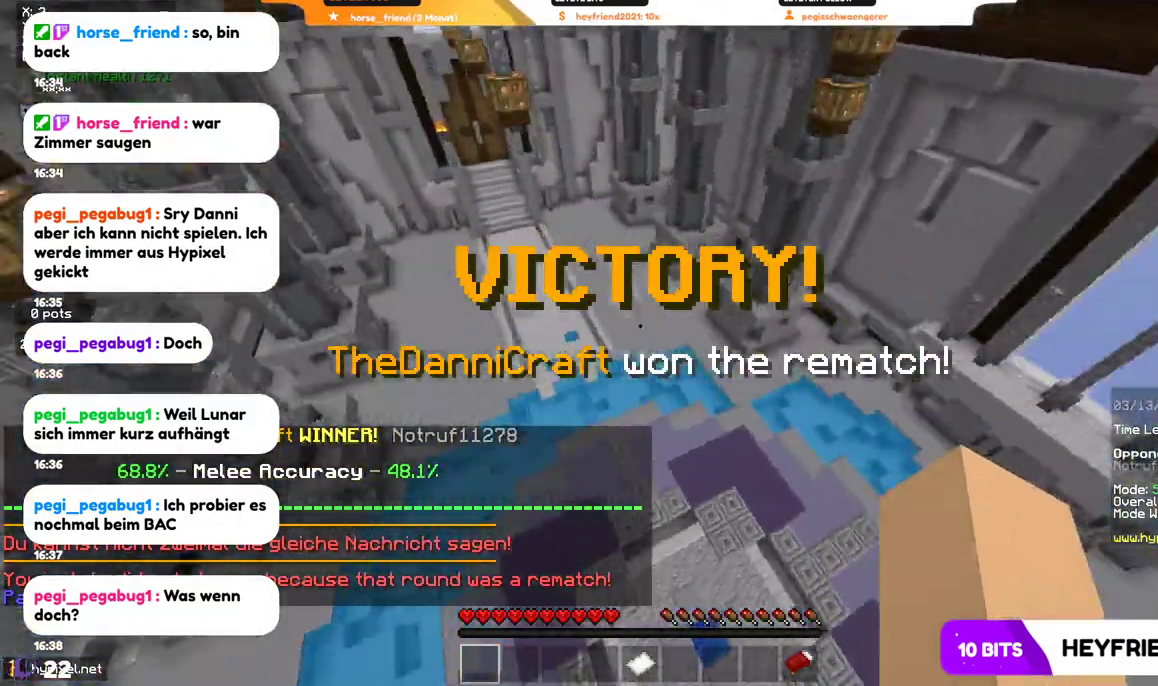
{"keys": ["w"], "mouse": [], "events": []}
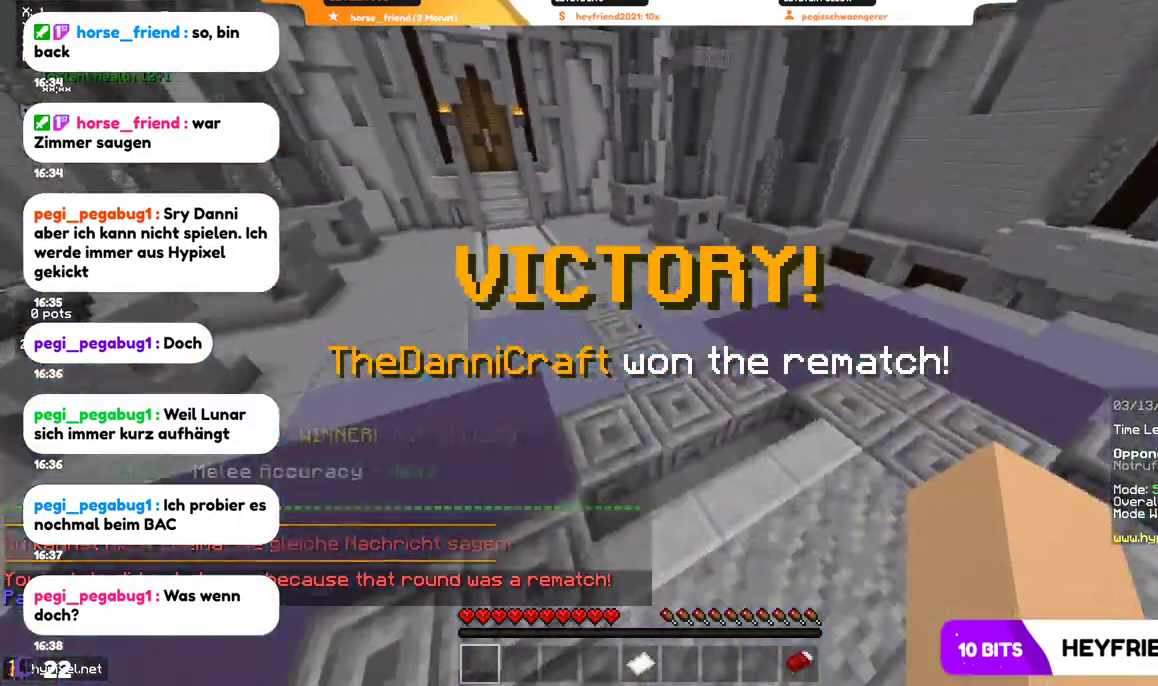
{"keys": ["a", "w"], "mouse": [], "events": [[234, "a", "down"]]}
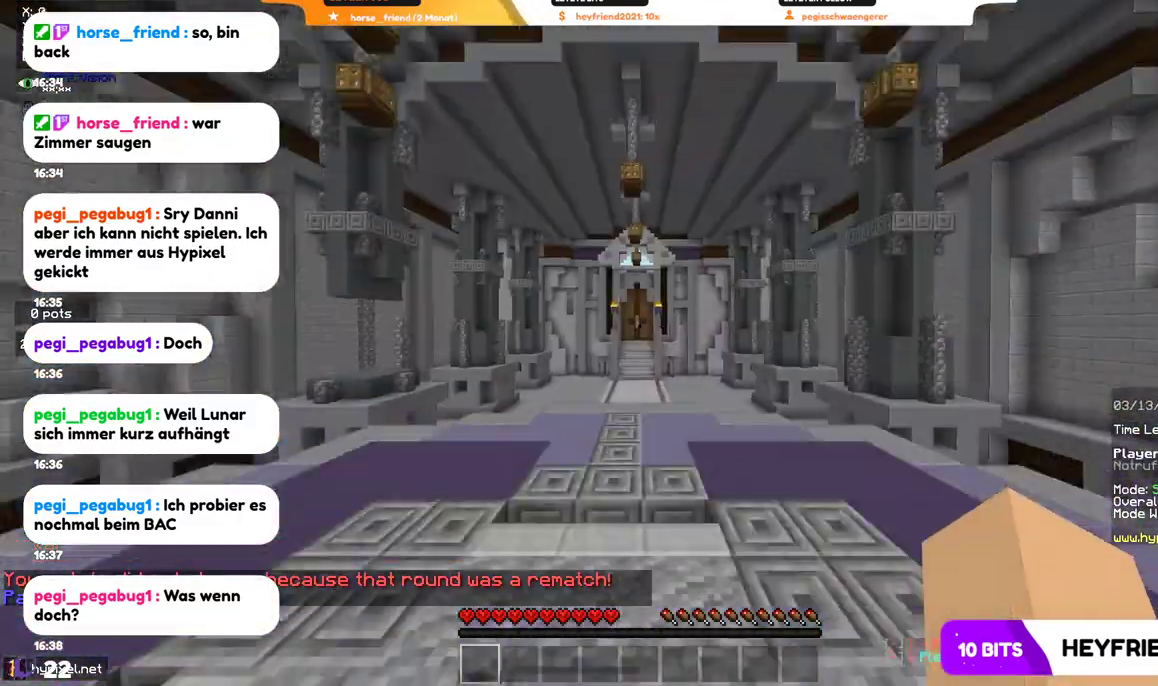
{"keys": [], "mouse": [], "events": [[67, "a", "up"], [67, "w", "up"]]}
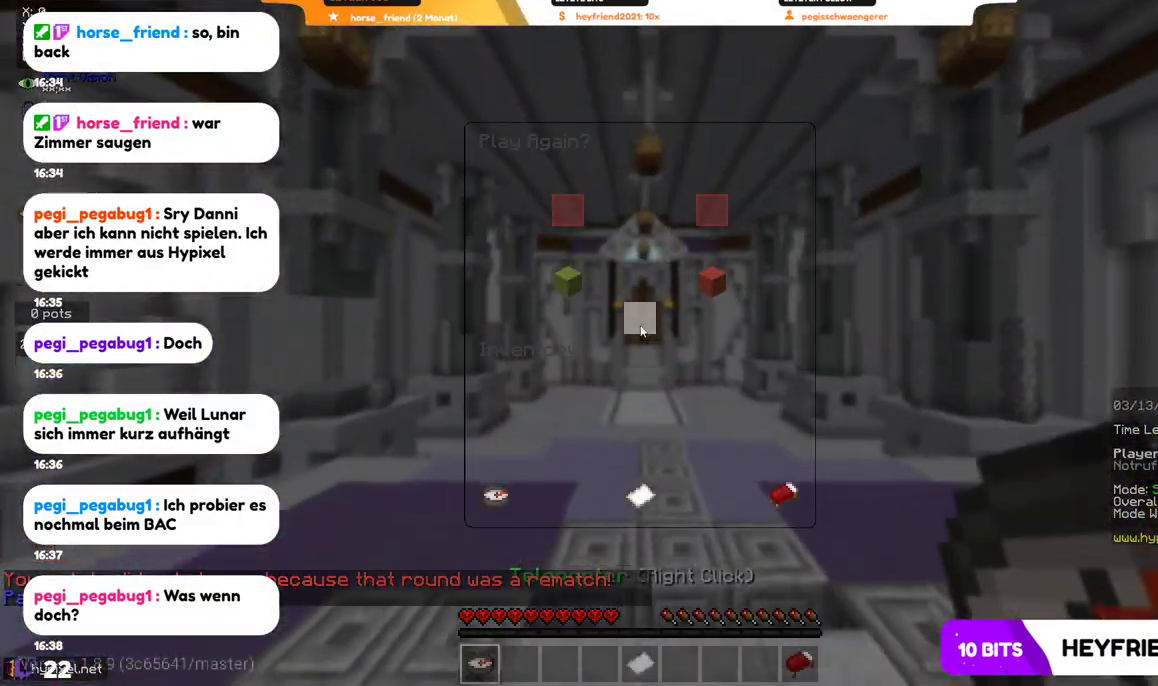
{"keys": [], "mouse": [], "events": []}
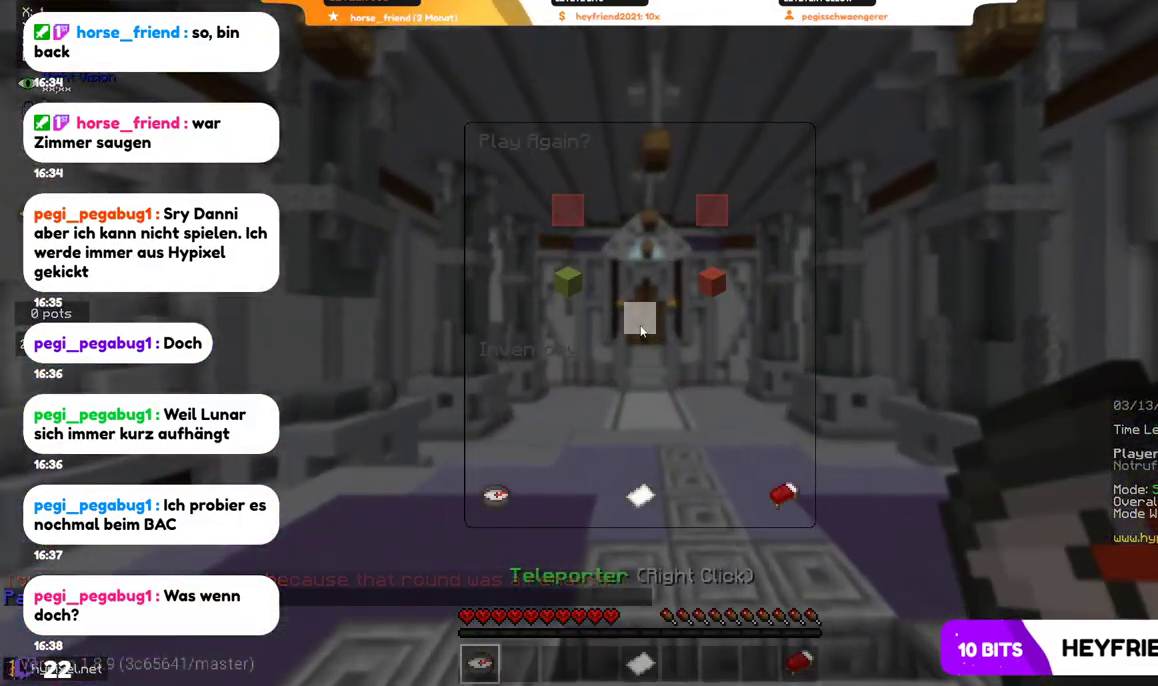
{"keys": [], "mouse": [], "events": []}
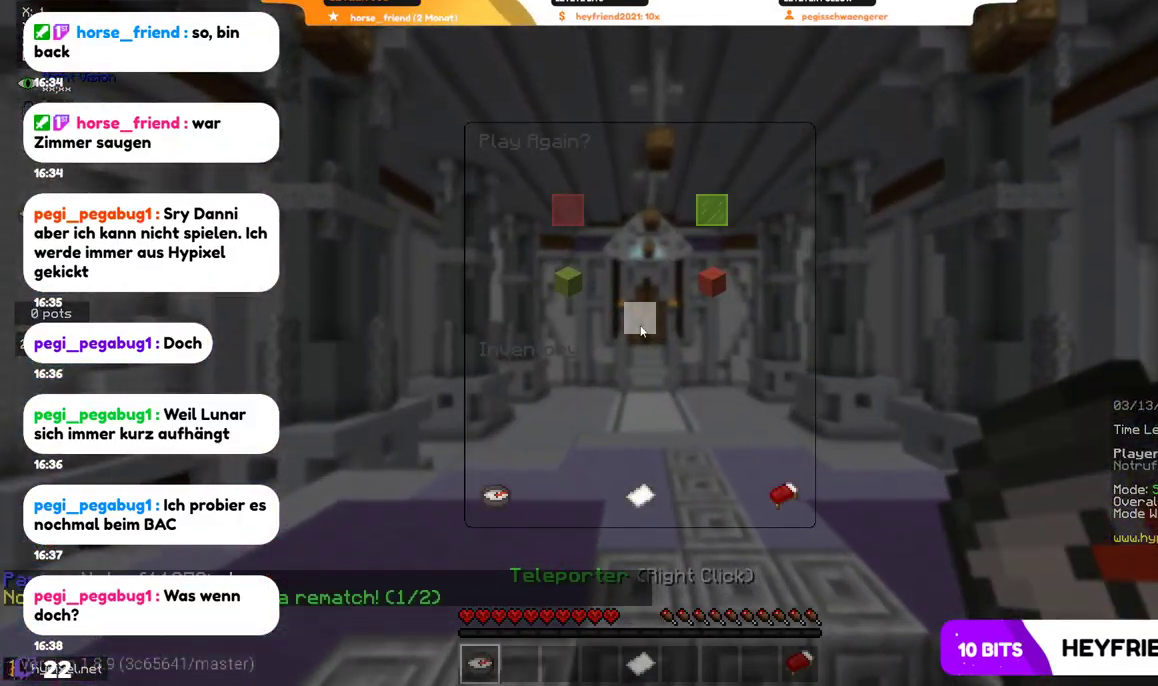
{"keys": [], "mouse": [], "events": []}
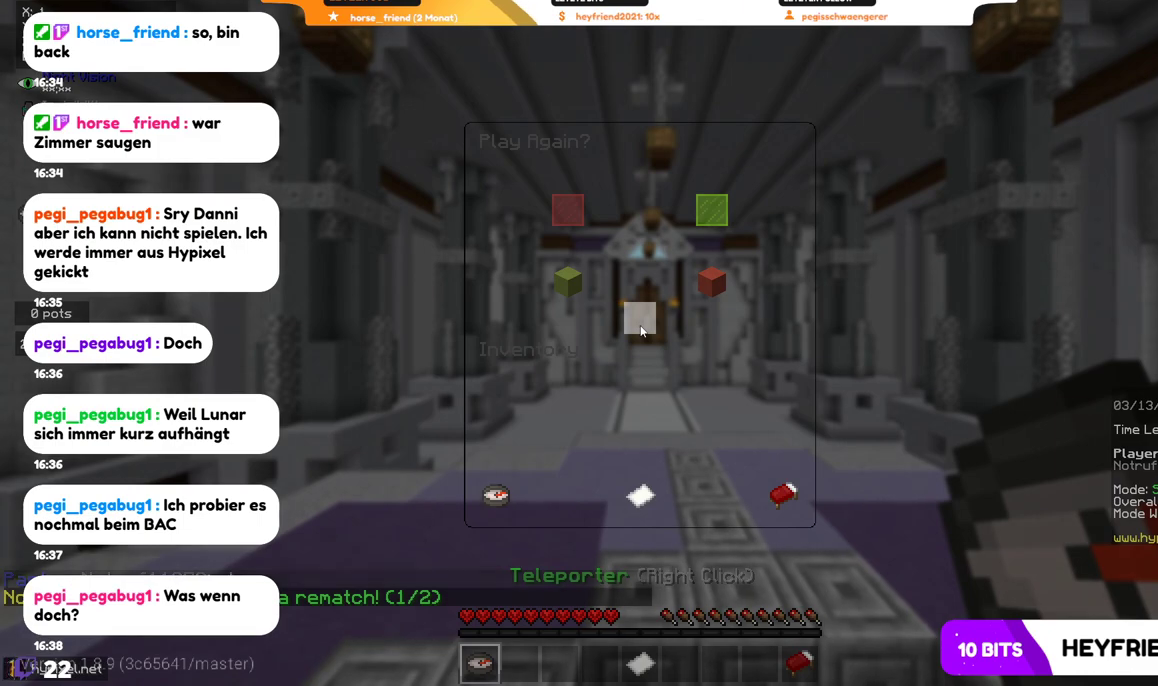
{"keys": [], "mouse": [], "events": []}
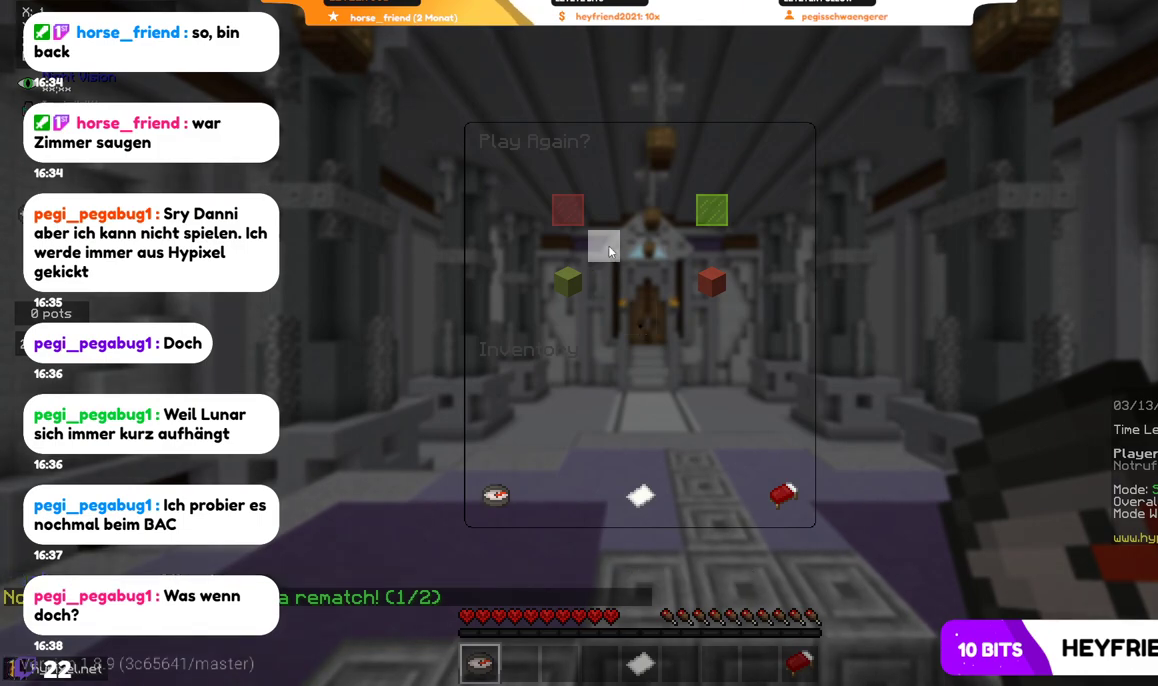
{"keys": [], "mouse": [], "events": []}
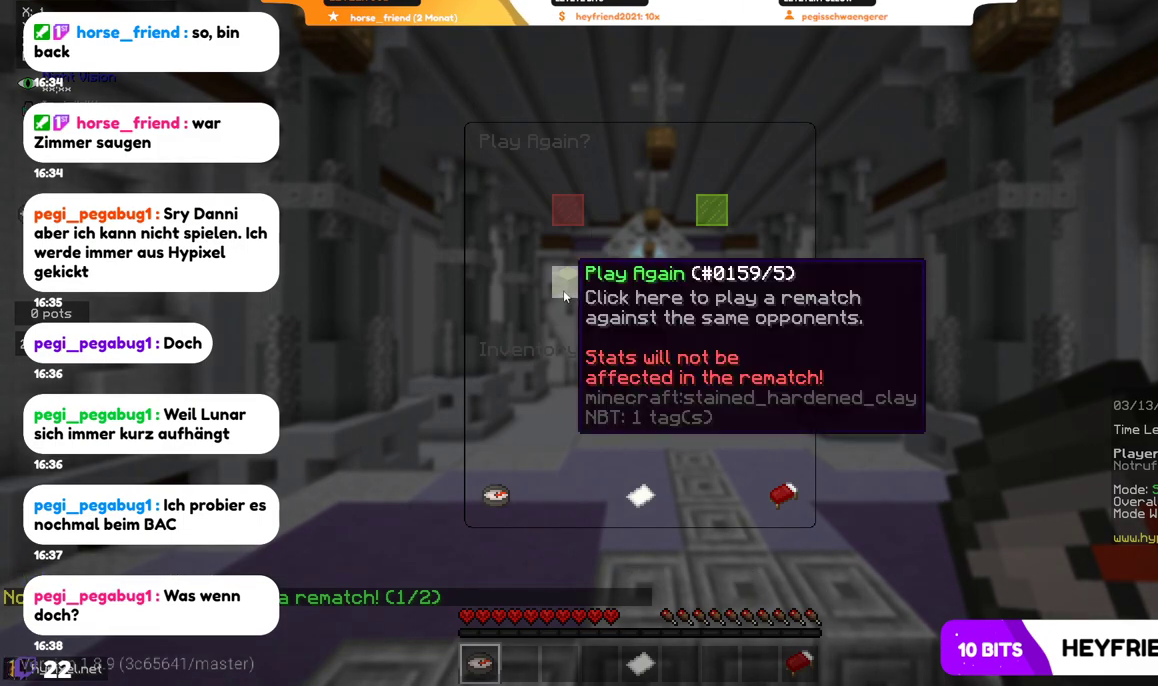
{"keys": [], "mouse": [], "events": []}